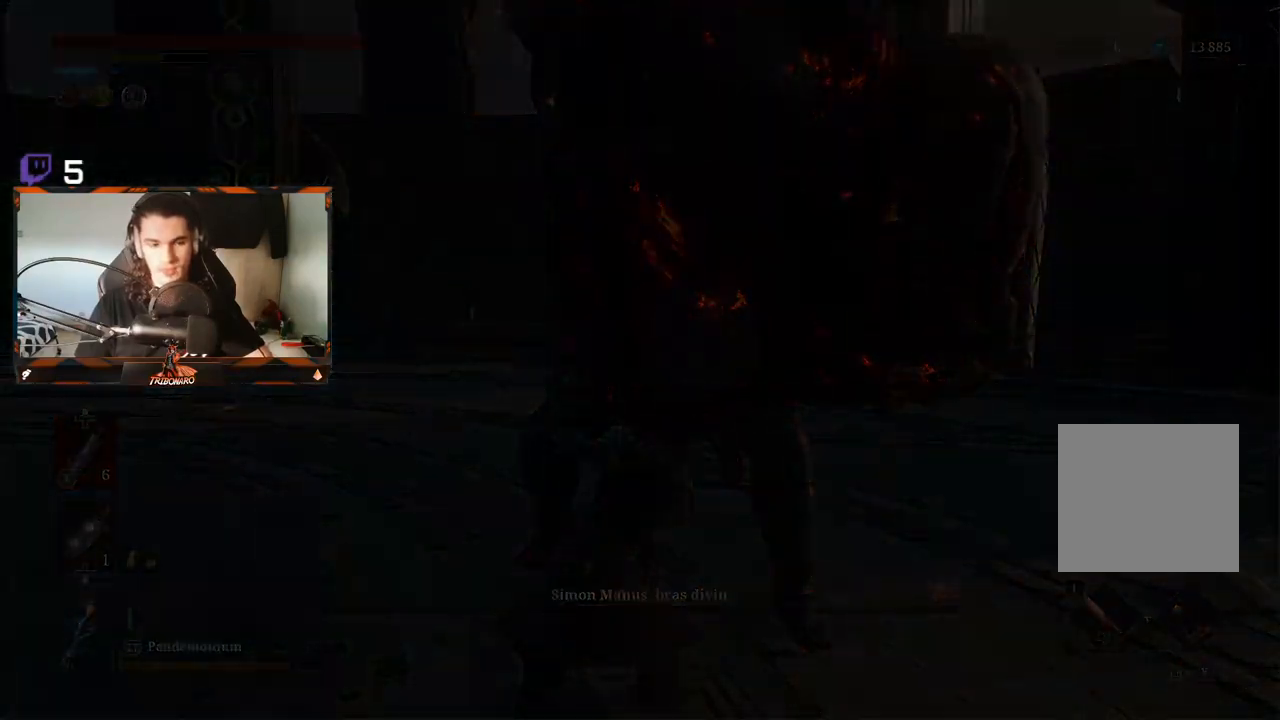
Gameplay with a controller (Xbox layout); each line is a JSON object with the inputs held at the frame after it (dt_ms = milliseconds from this image to that frame). "events" lists button and stick changes between this image and that frame as [ms after this image, input, new state], when the widget could be followed in between.
{"dt_ms": 500, "buttons": ["L2"], "left_stick": "center", "right_stick": "center", "events": [[17, "A", "down"], [500, "A", "up"], [500, "L2", "down"]]}
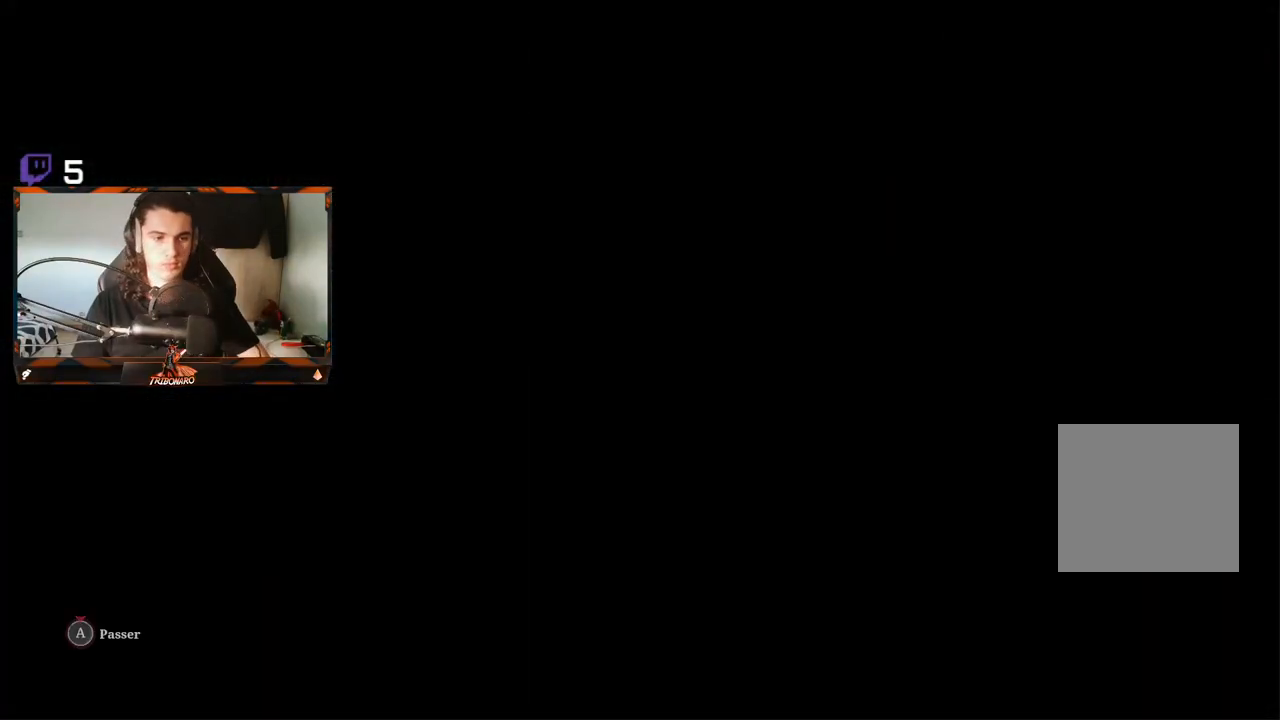
{"dt_ms": 500, "buttons": ["A"], "left_stick": "center", "right_stick": "center", "events": [[17, "A", "down"], [500, "L2", "up"]]}
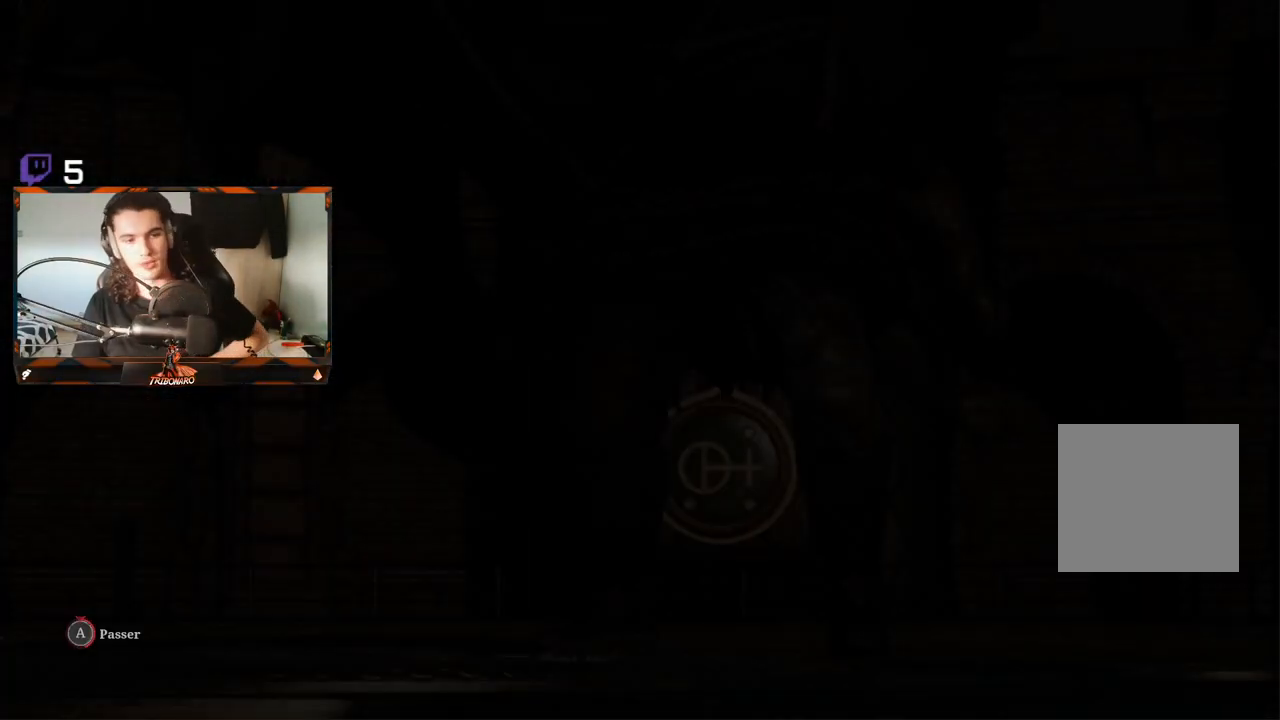
{"dt_ms": 500, "buttons": ["A"], "left_stick": "center", "right_stick": "center", "events": []}
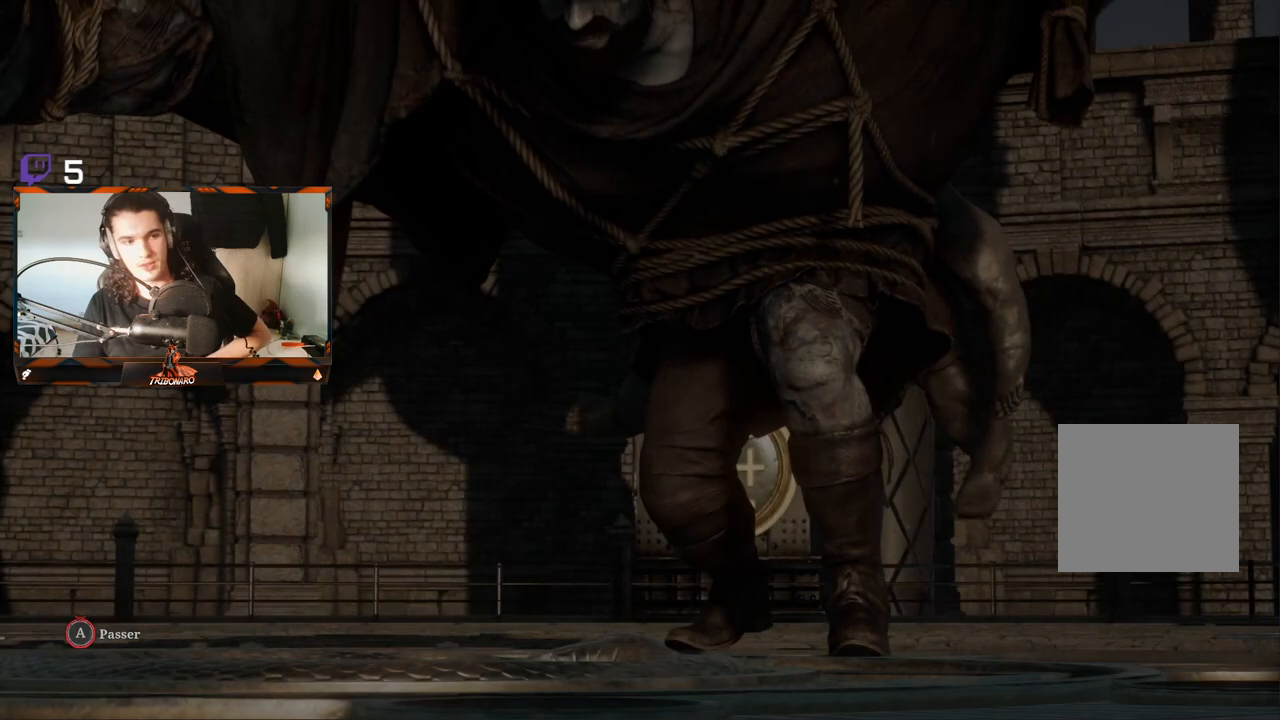
{"dt_ms": 500, "buttons": [], "left_stick": "center", "right_stick": "center", "events": [[417, "A", "up"]]}
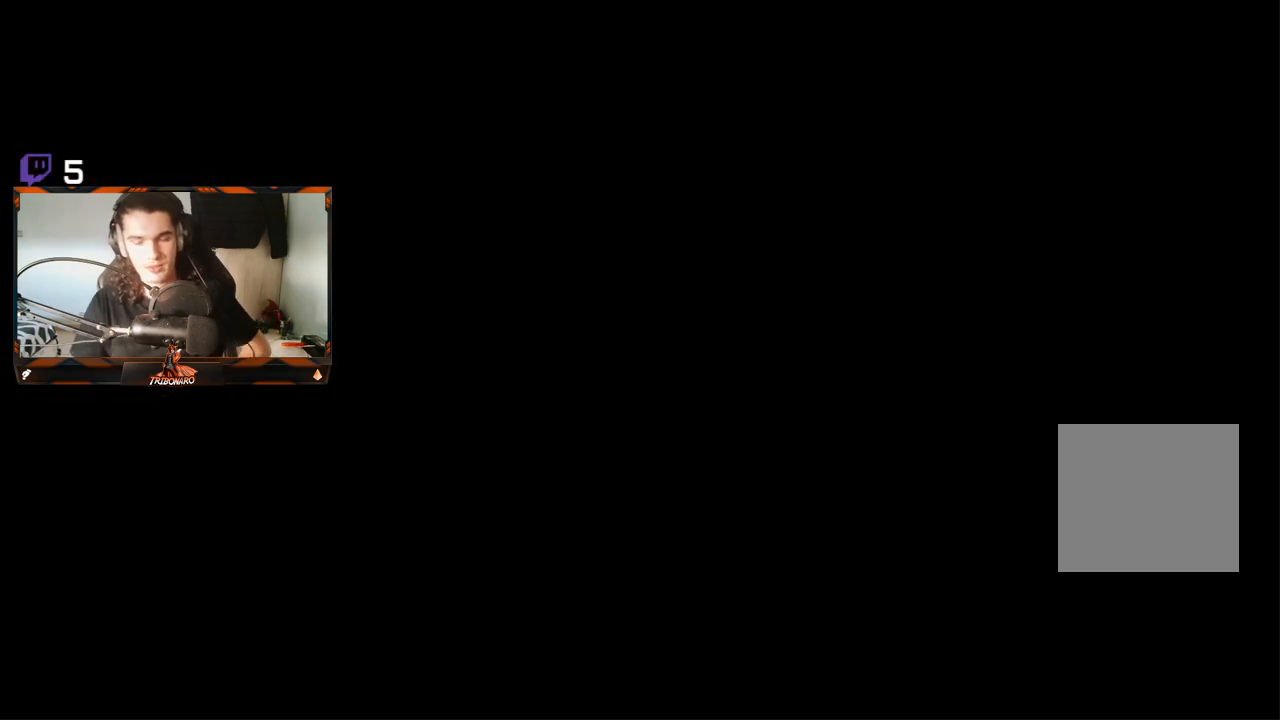
{"dt_ms": 500, "buttons": [], "left_stick": "center", "right_stick": "center", "events": []}
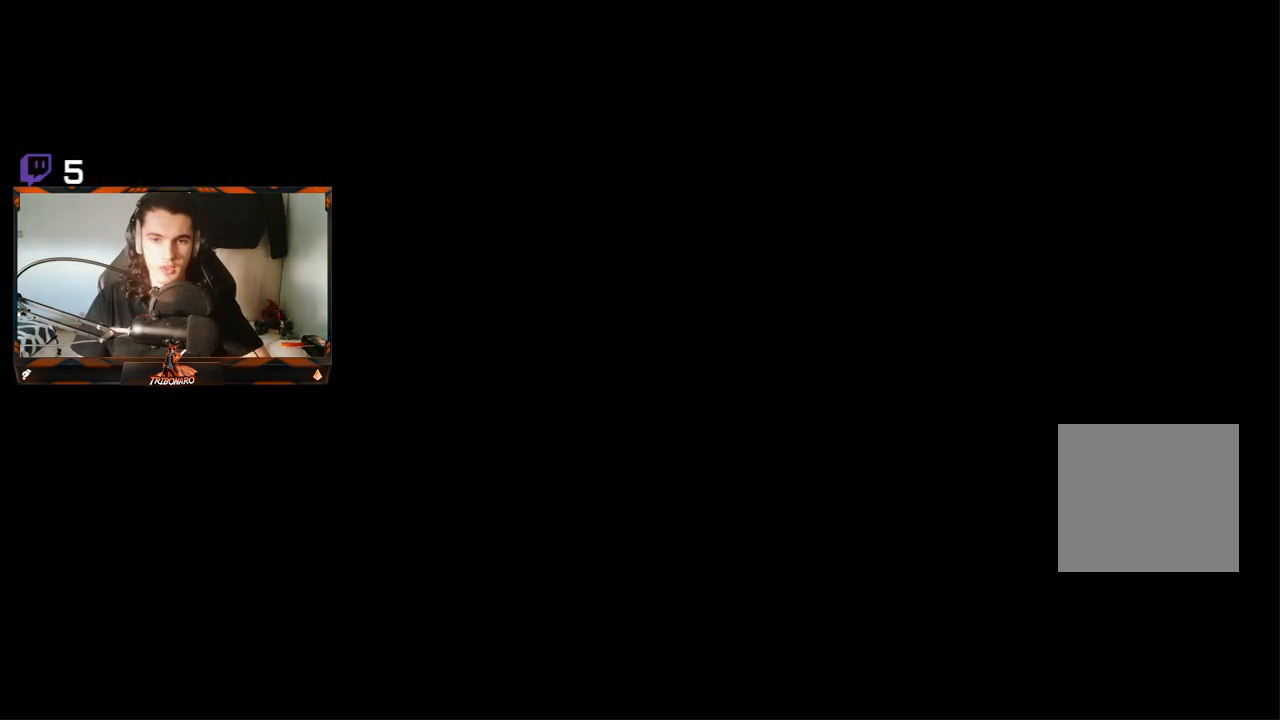
{"dt_ms": 500, "buttons": ["R3"], "left_stick": "up", "right_stick": "center", "events": [[217, "left_stick", "up"], [417, "R3", "down"]]}
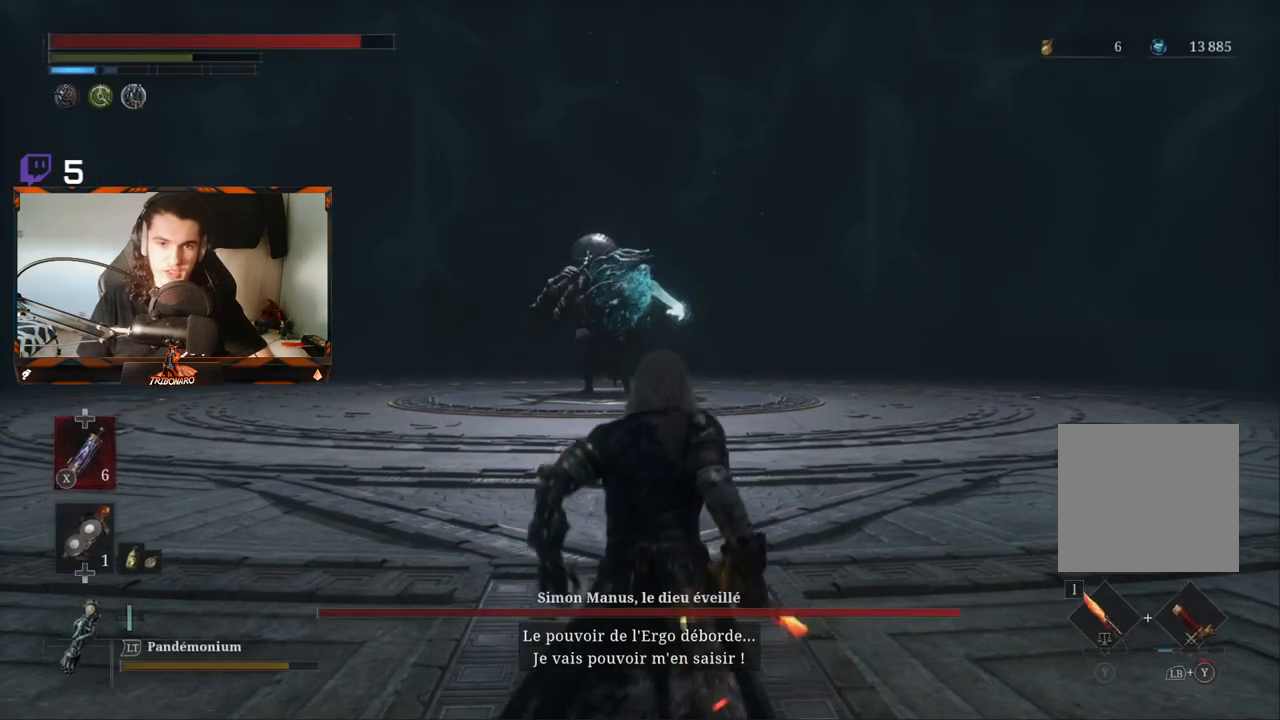
{"dt_ms": 500, "buttons": [], "left_stick": "up", "right_stick": "center", "events": [[33, "R3", "up"]]}
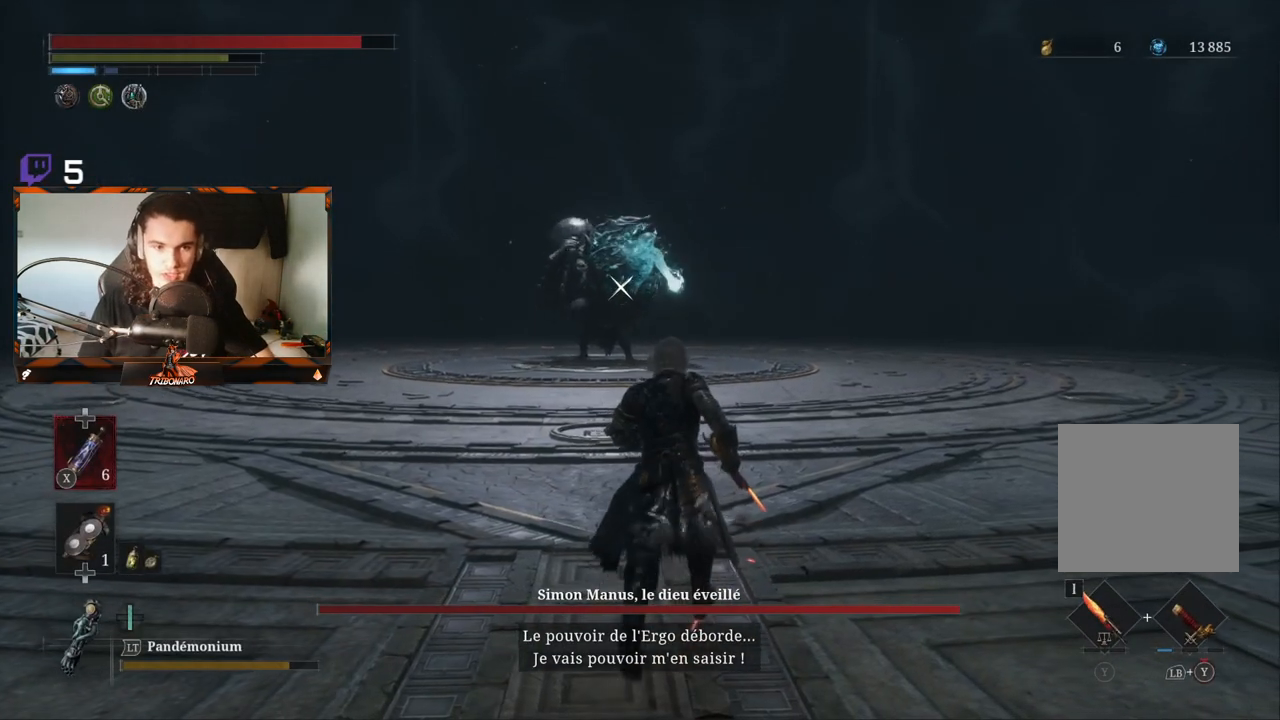
{"dt_ms": 500, "buttons": [], "left_stick": "up-right", "right_stick": "center", "events": [[167, "left_stick", "up-right"]]}
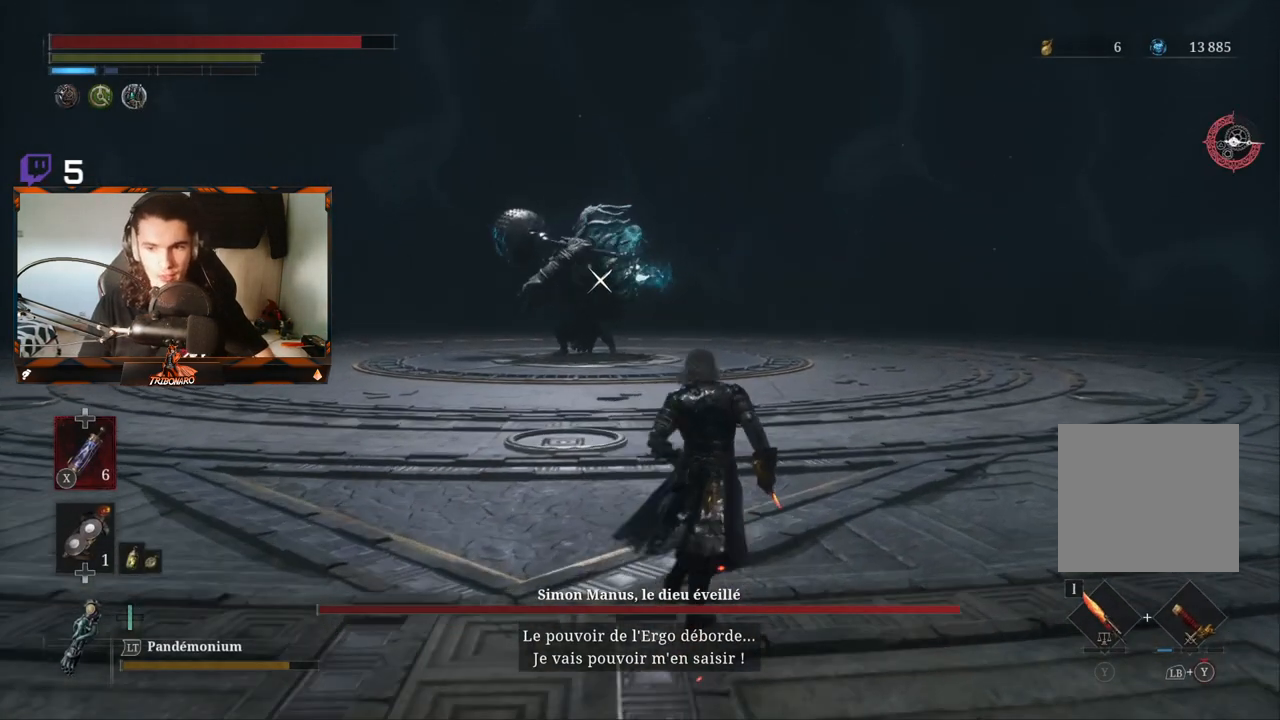
{"dt_ms": 500, "buttons": ["B"], "left_stick": "up-right", "right_stick": "center", "events": [[433, "B", "down"]]}
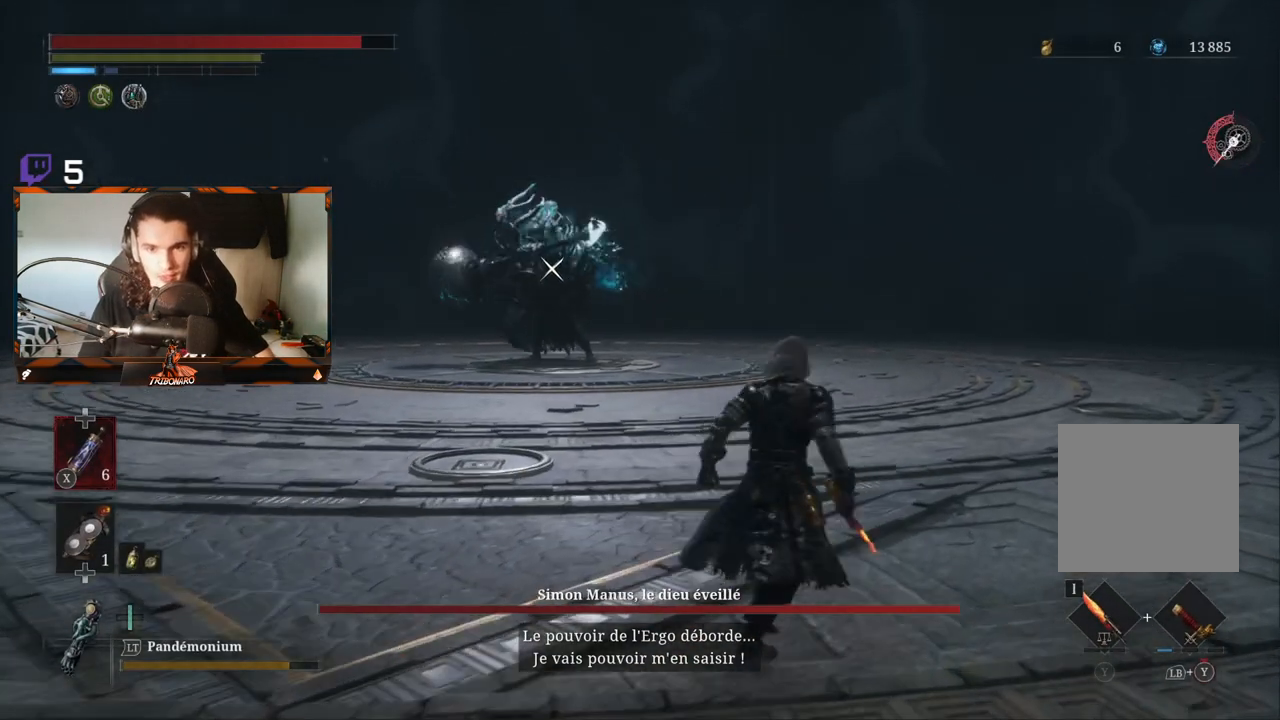
{"dt_ms": 500, "buttons": ["B"], "left_stick": "up-right", "right_stick": "center", "events": []}
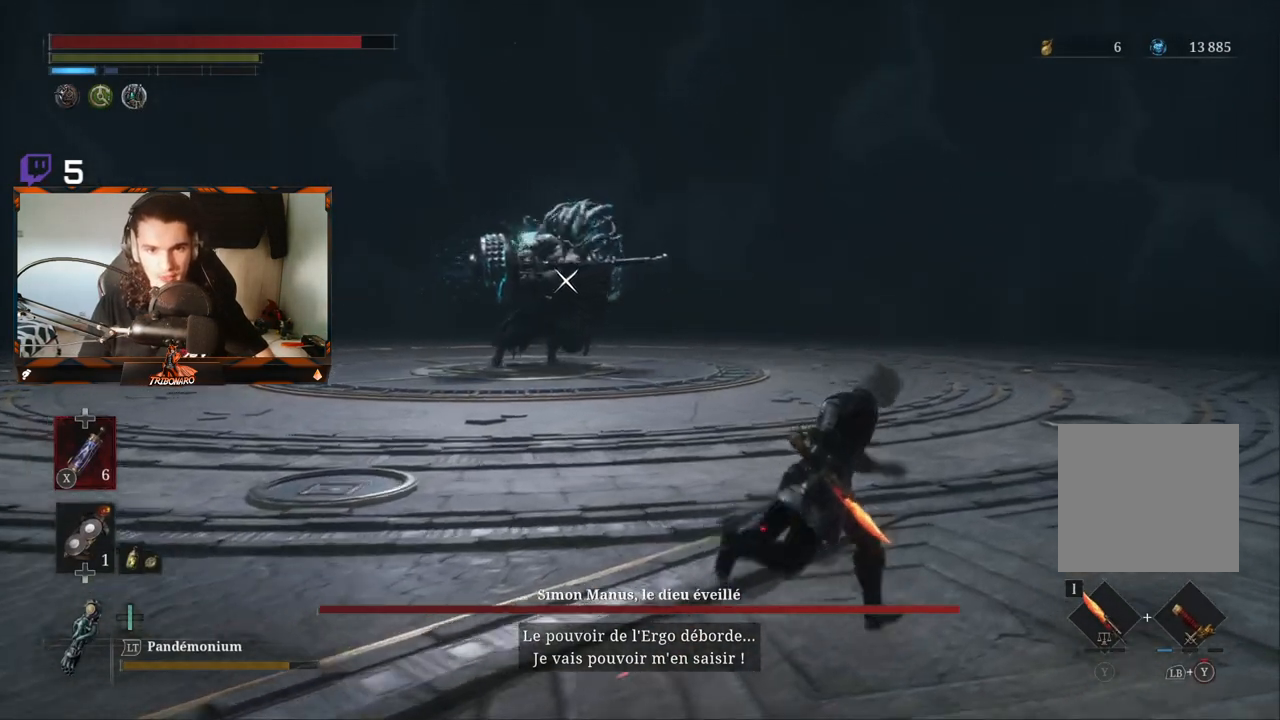
{"dt_ms": 500, "buttons": [], "left_stick": "down-left", "right_stick": "center", "events": [[50, "B", "up"], [250, "left_stick", "down-right"], [367, "left_stick", "down-left"]]}
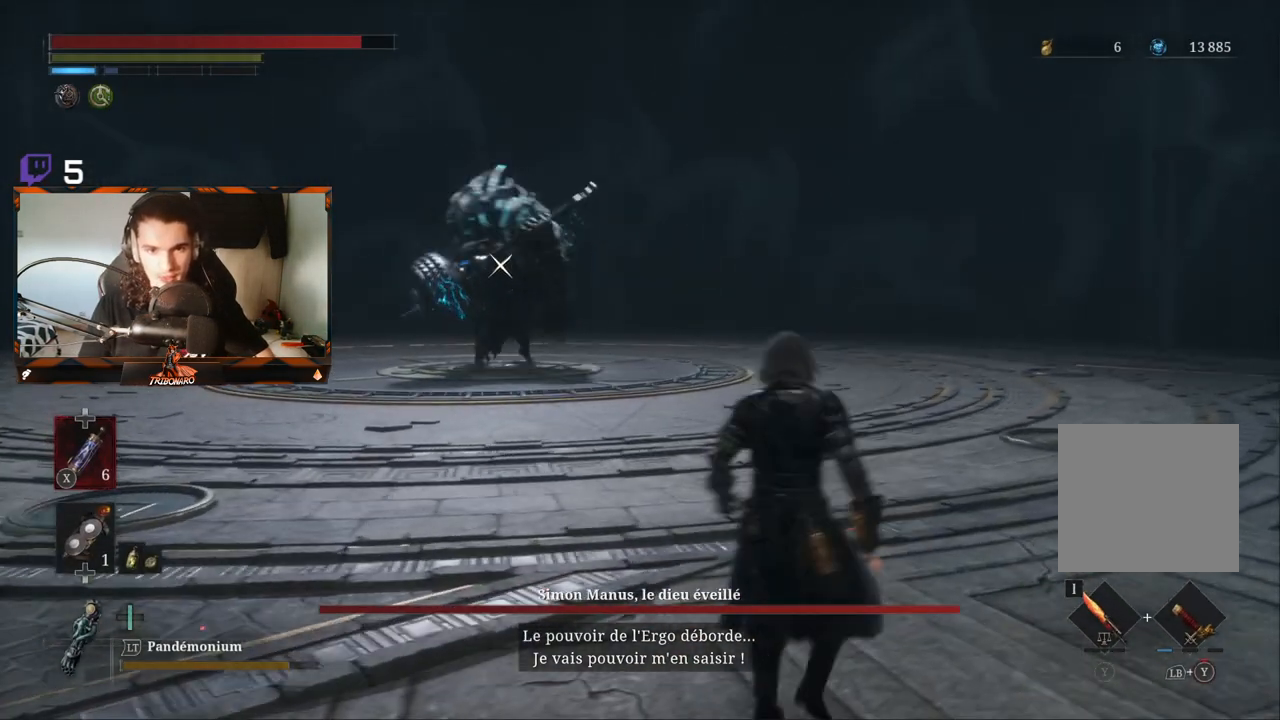
{"dt_ms": 500, "buttons": ["B"], "left_stick": "left", "right_stick": "center", "events": [[100, "left_stick", "left"], [183, "B", "down"]]}
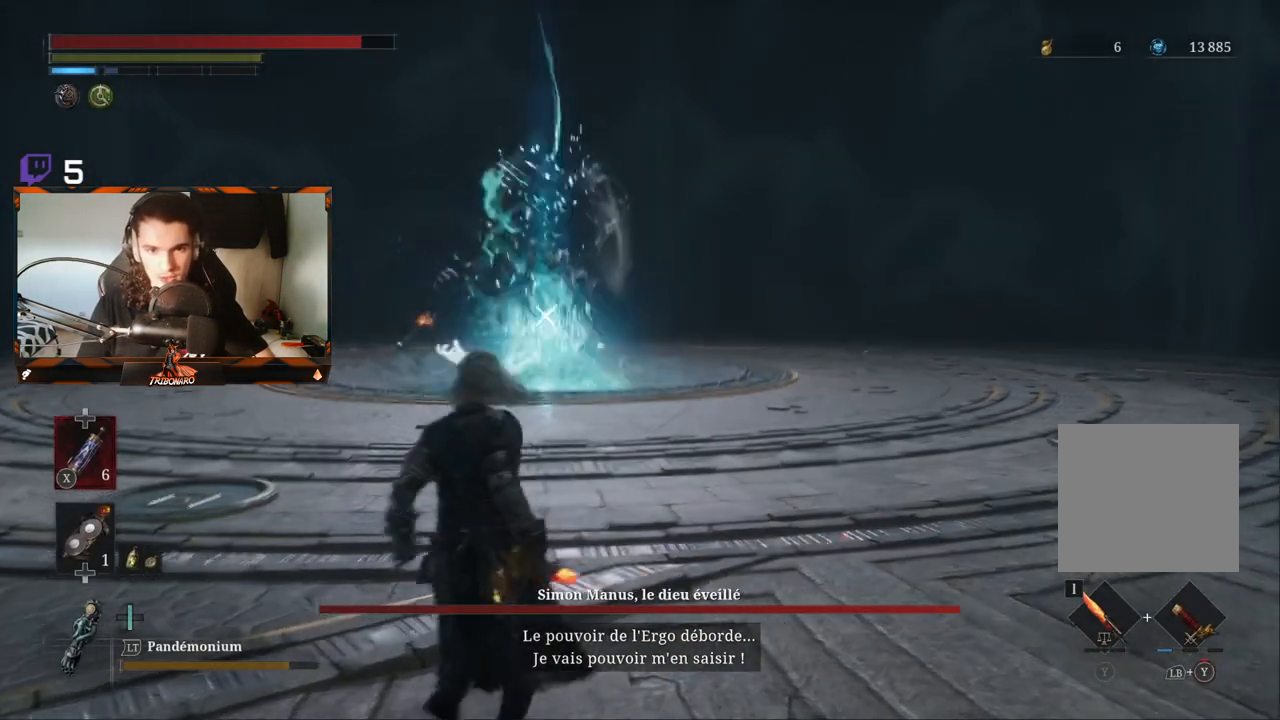
{"dt_ms": 500, "buttons": [], "left_stick": "left", "right_stick": "center", "events": [[383, "B", "up"]]}
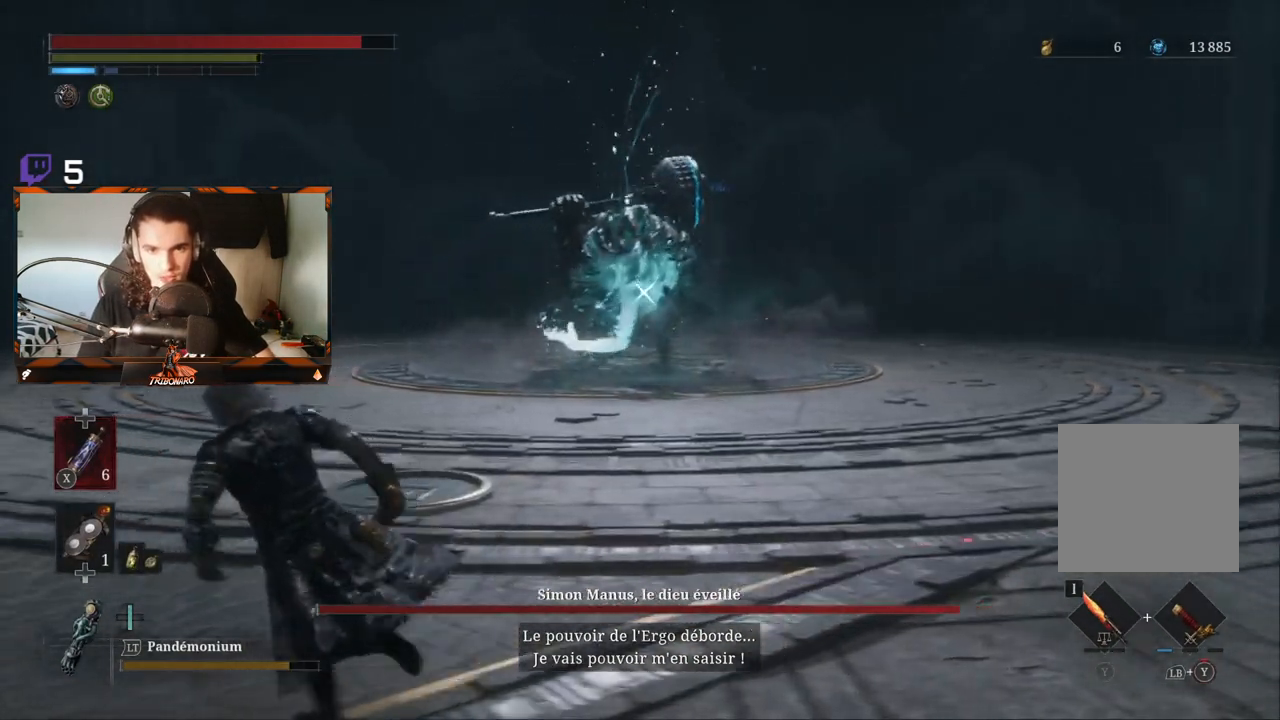
{"dt_ms": 500, "buttons": ["B"], "left_stick": "up-left", "right_stick": "center", "events": [[100, "B", "down"], [367, "left_stick", "up-left"]]}
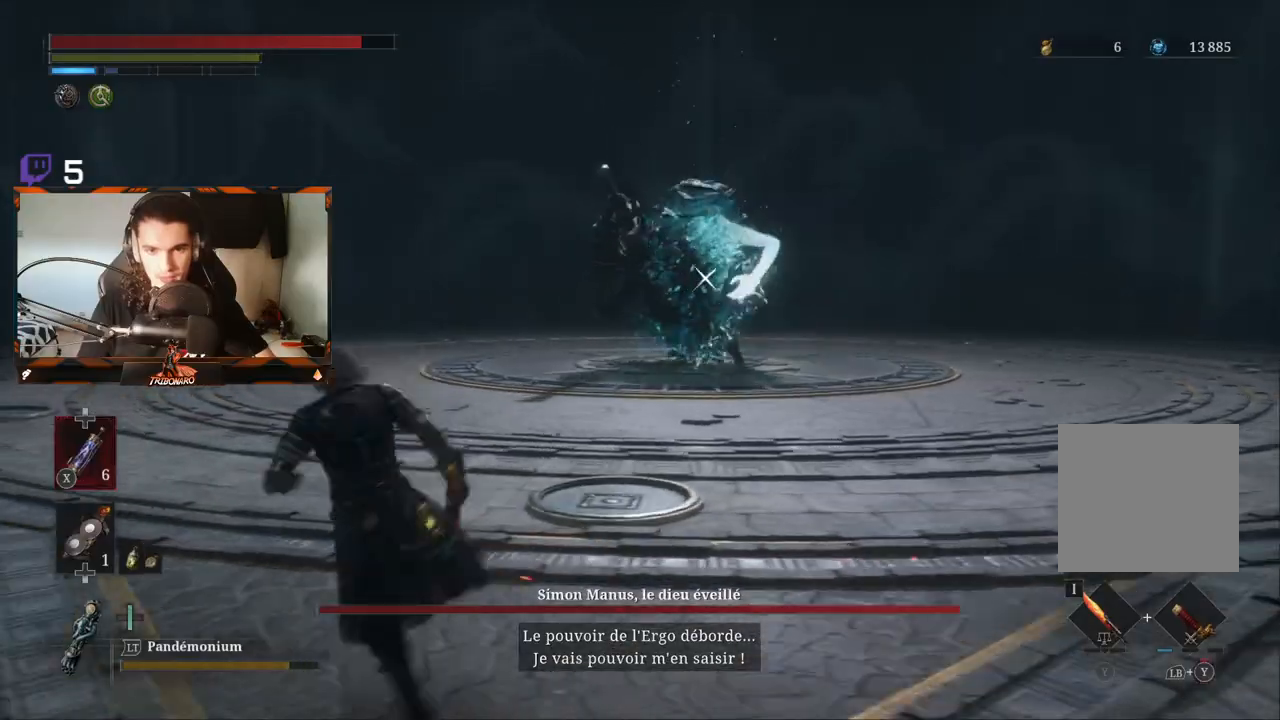
{"dt_ms": 500, "buttons": ["B"], "left_stick": "up-left", "right_stick": "center", "events": []}
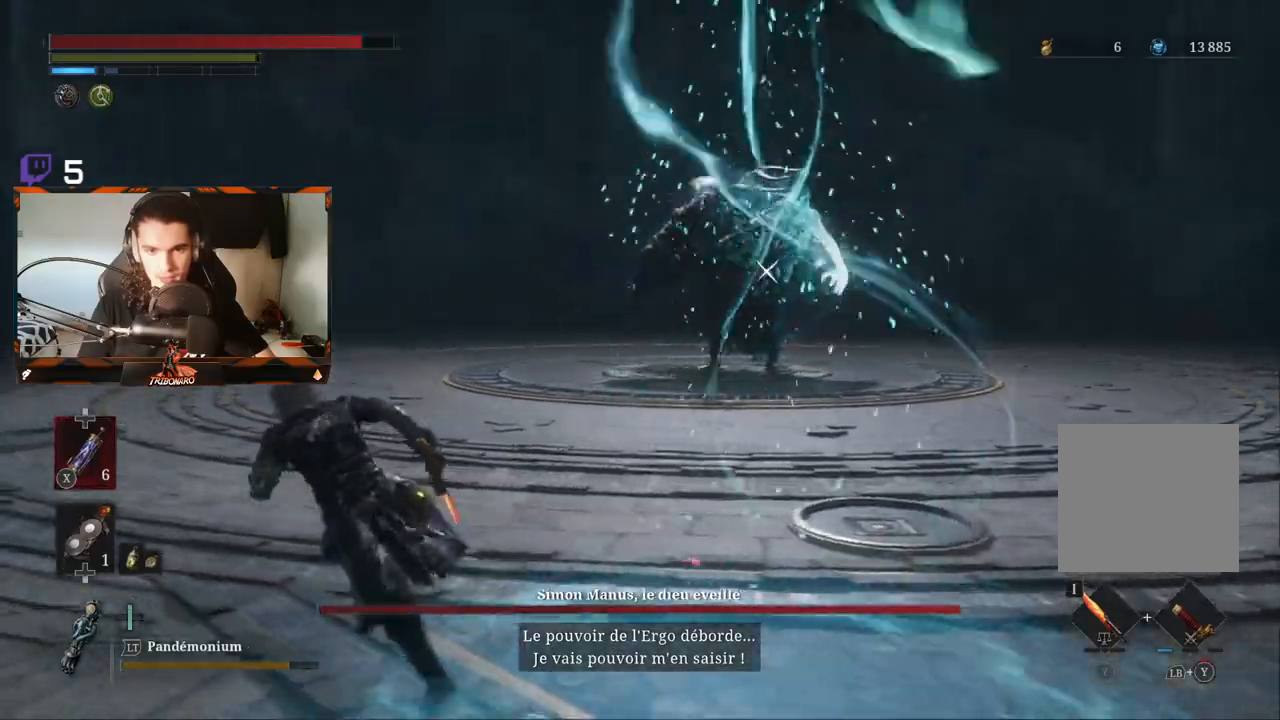
{"dt_ms": 500, "buttons": ["B"], "left_stick": "up-left", "right_stick": "center", "events": []}
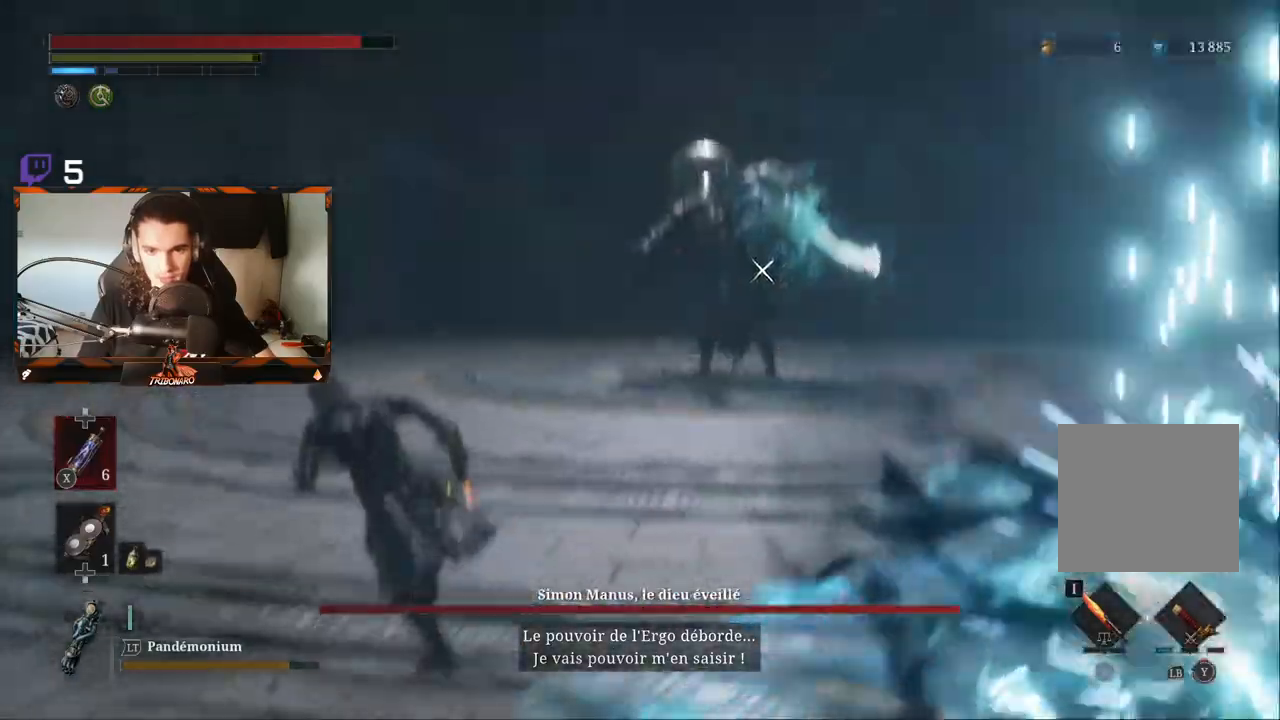
{"dt_ms": 500, "buttons": ["B"], "left_stick": "up-left", "right_stick": "center", "events": []}
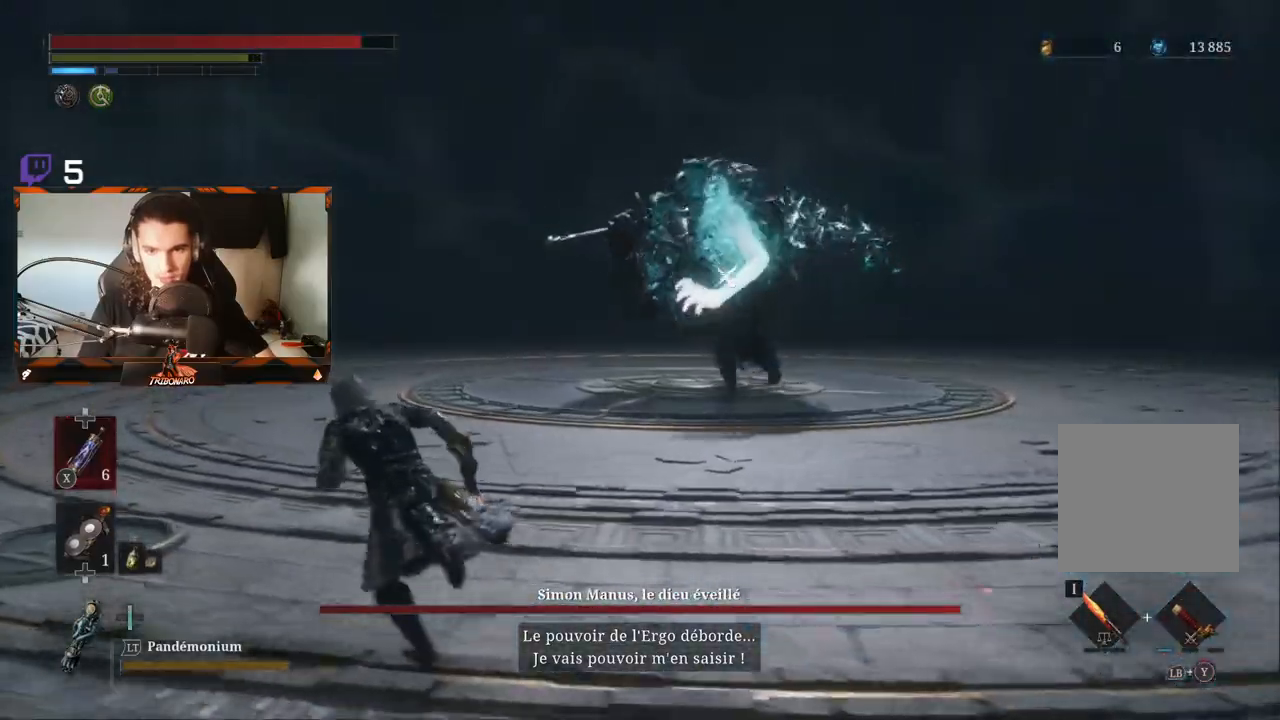
{"dt_ms": 500, "buttons": ["R2"], "left_stick": "up-left", "right_stick": "center", "events": [[133, "B", "up"], [483, "R2", "down"]]}
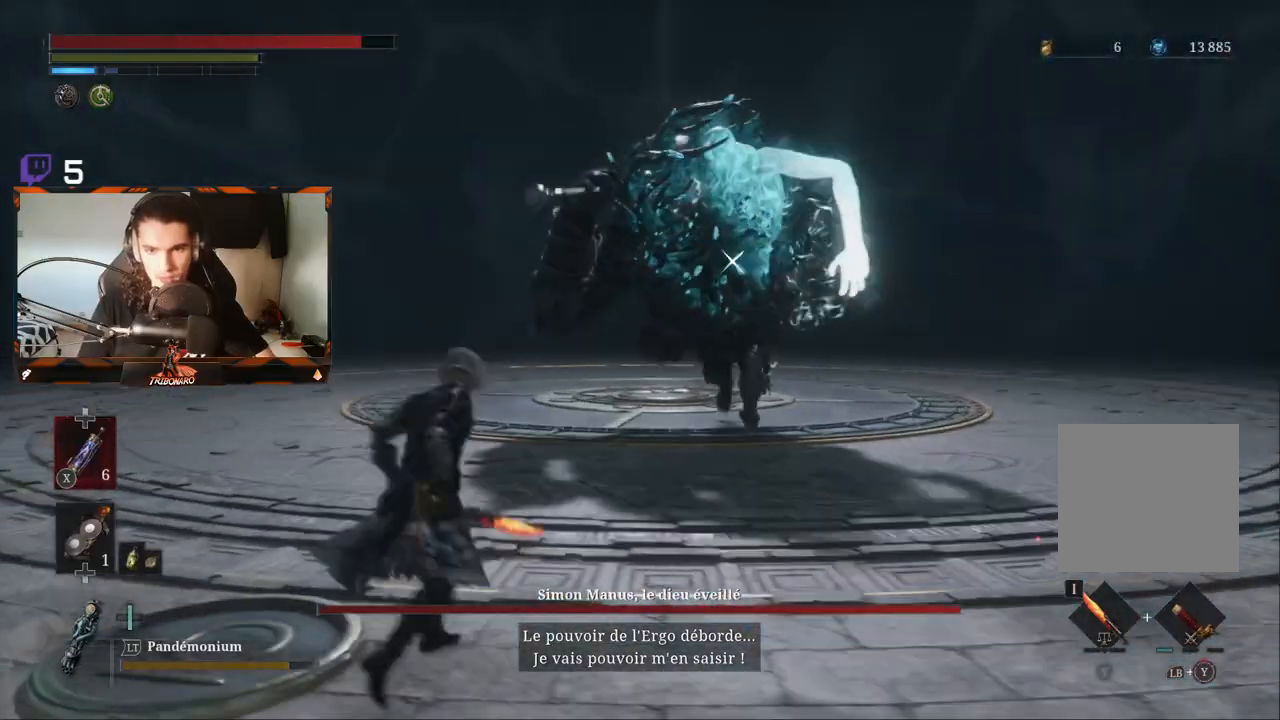
{"dt_ms": 500, "buttons": ["R2"], "left_stick": "up", "right_stick": "center", "events": [[350, "left_stick", "up"]]}
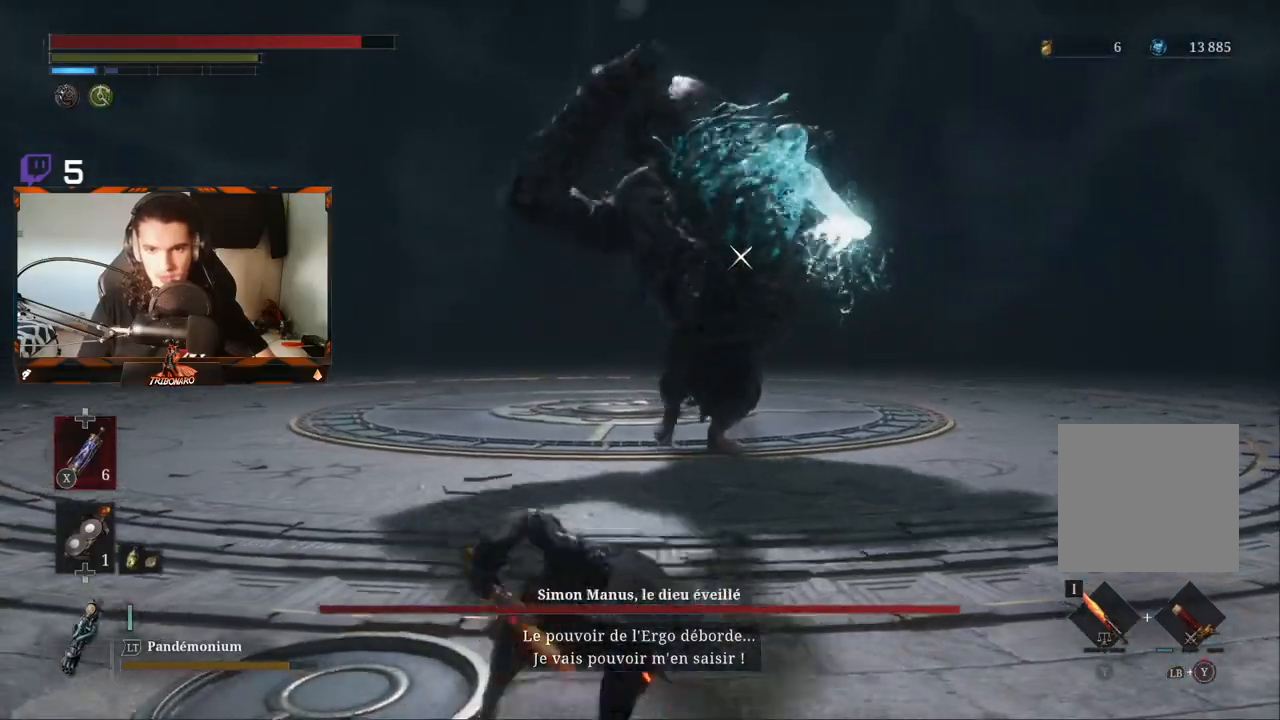
{"dt_ms": 500, "buttons": ["R2"], "left_stick": "up", "right_stick": "center", "events": []}
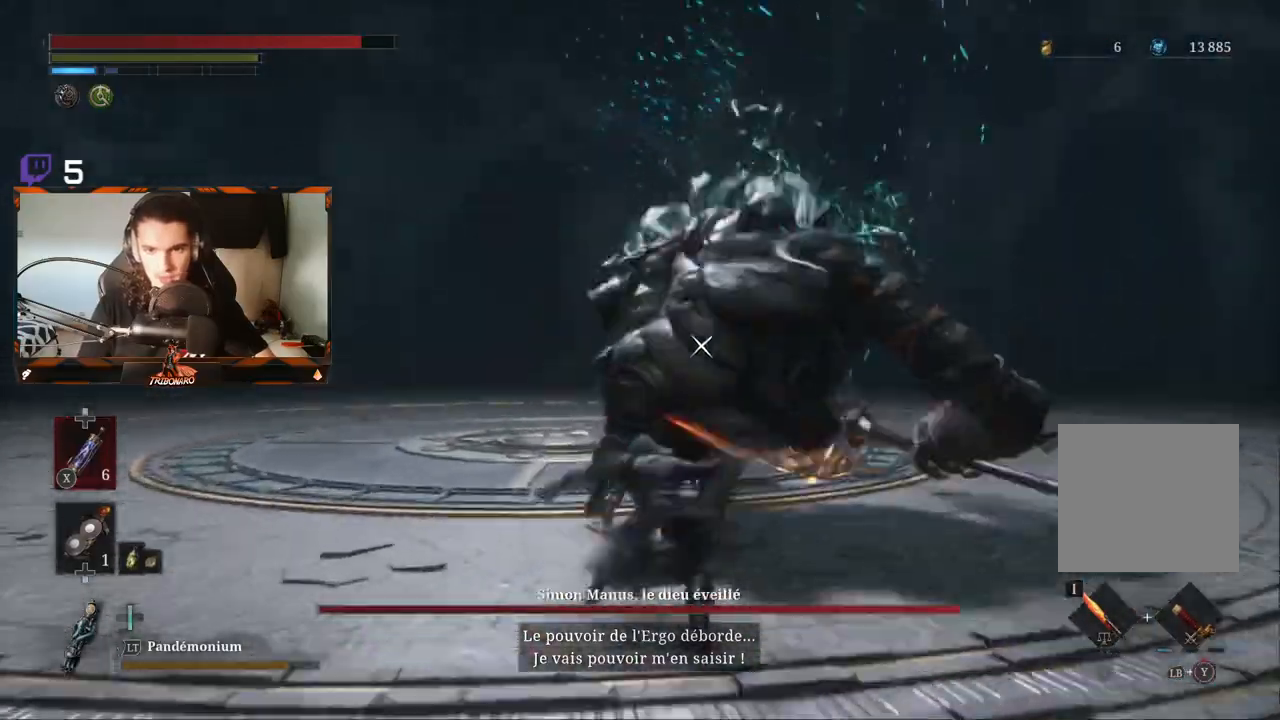
{"dt_ms": 500, "buttons": [], "left_stick": "center", "right_stick": "center", "events": [[100, "R2", "up"], [333, "left_stick", "center"]]}
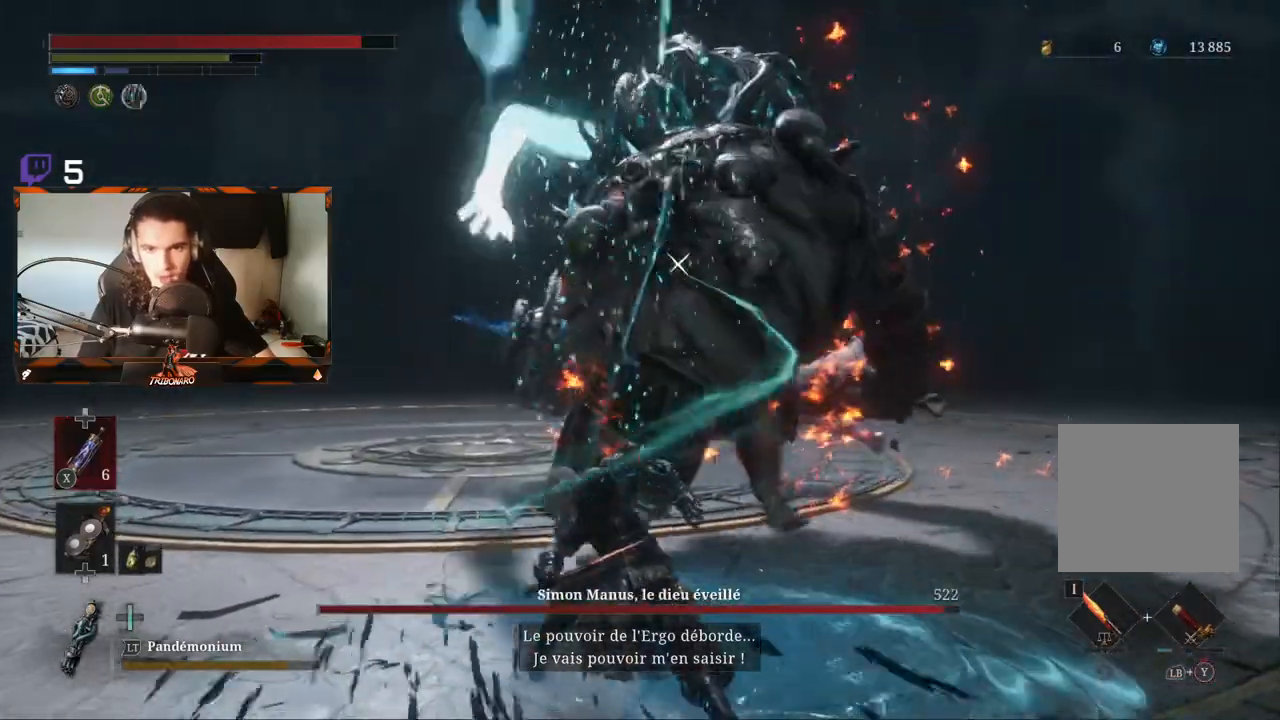
{"dt_ms": 500, "buttons": ["B"], "left_stick": "right", "right_stick": "center", "events": [[317, "left_stick", "down-right"], [467, "B", "down"], [483, "left_stick", "right"]]}
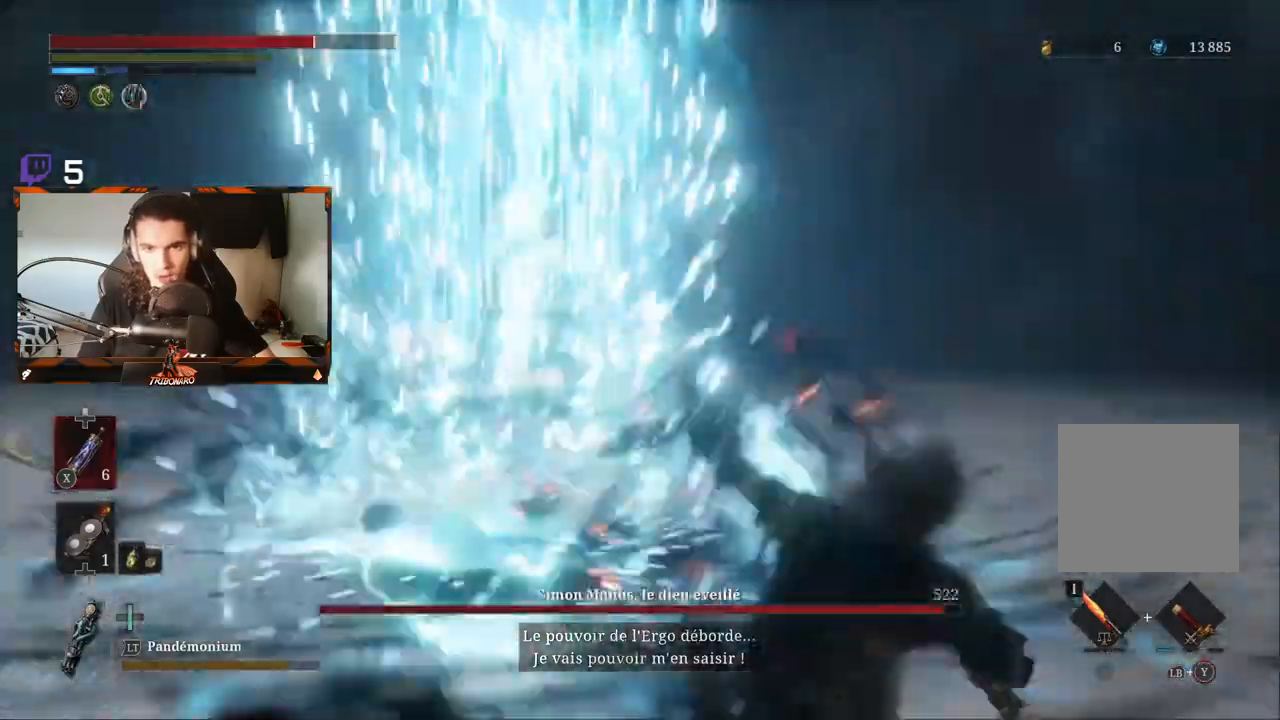
{"dt_ms": 500, "buttons": [], "left_stick": "right", "right_stick": "center", "events": [[117, "B", "up"], [233, "B", "down"], [300, "B", "up"]]}
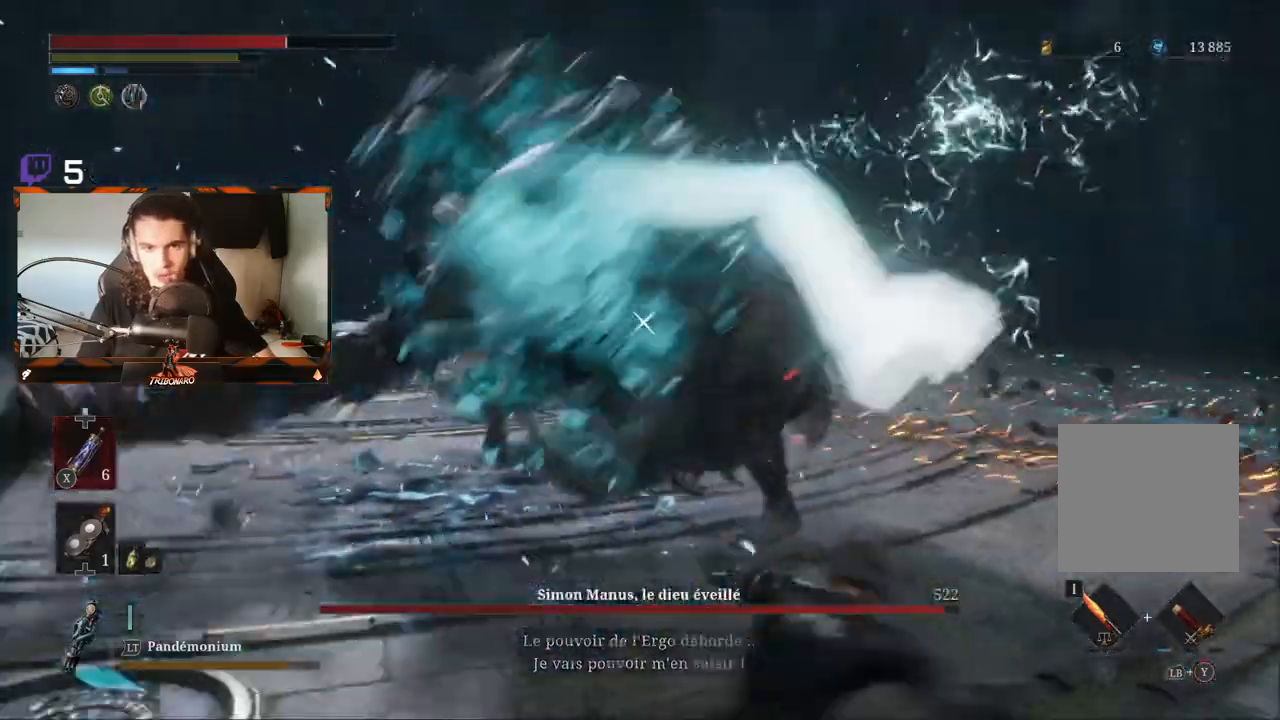
{"dt_ms": 500, "buttons": [], "left_stick": "up-right", "right_stick": "center", "events": [[283, "left_stick", "up-right"]]}
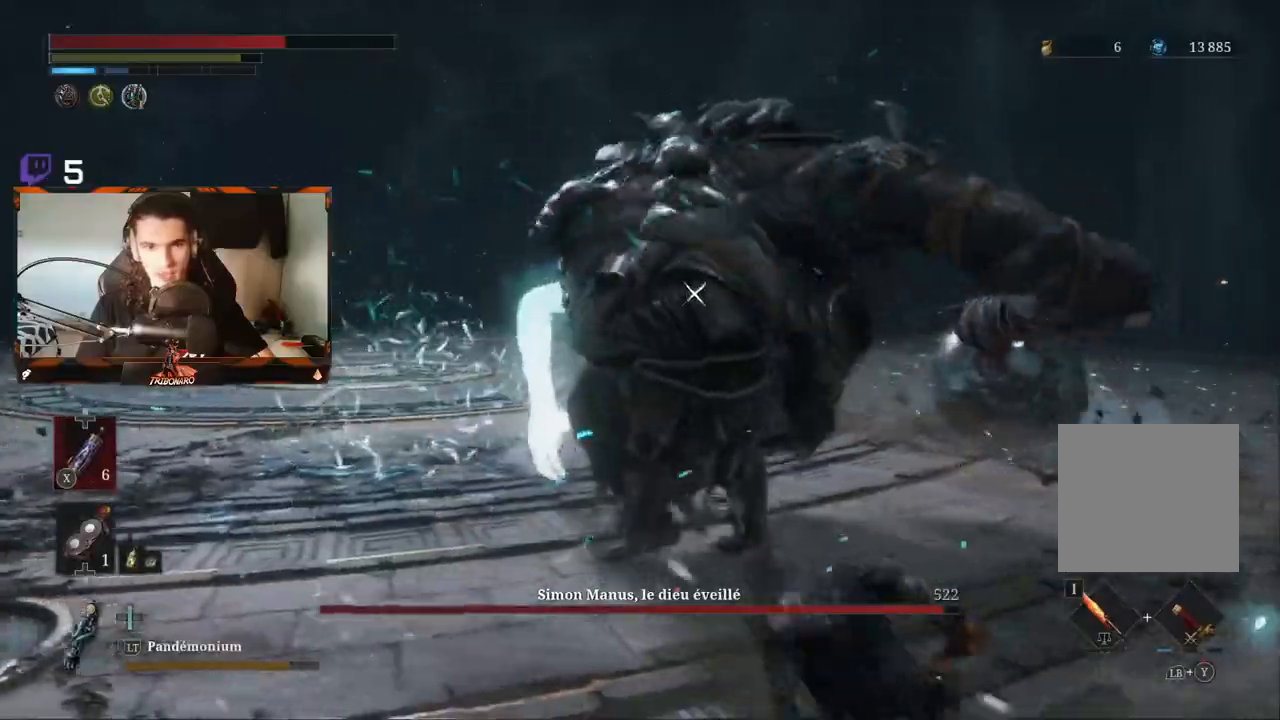
{"dt_ms": 500, "buttons": [], "left_stick": "up-right", "right_stick": "center", "events": [[250, "R1", "down"], [350, "R1", "up"]]}
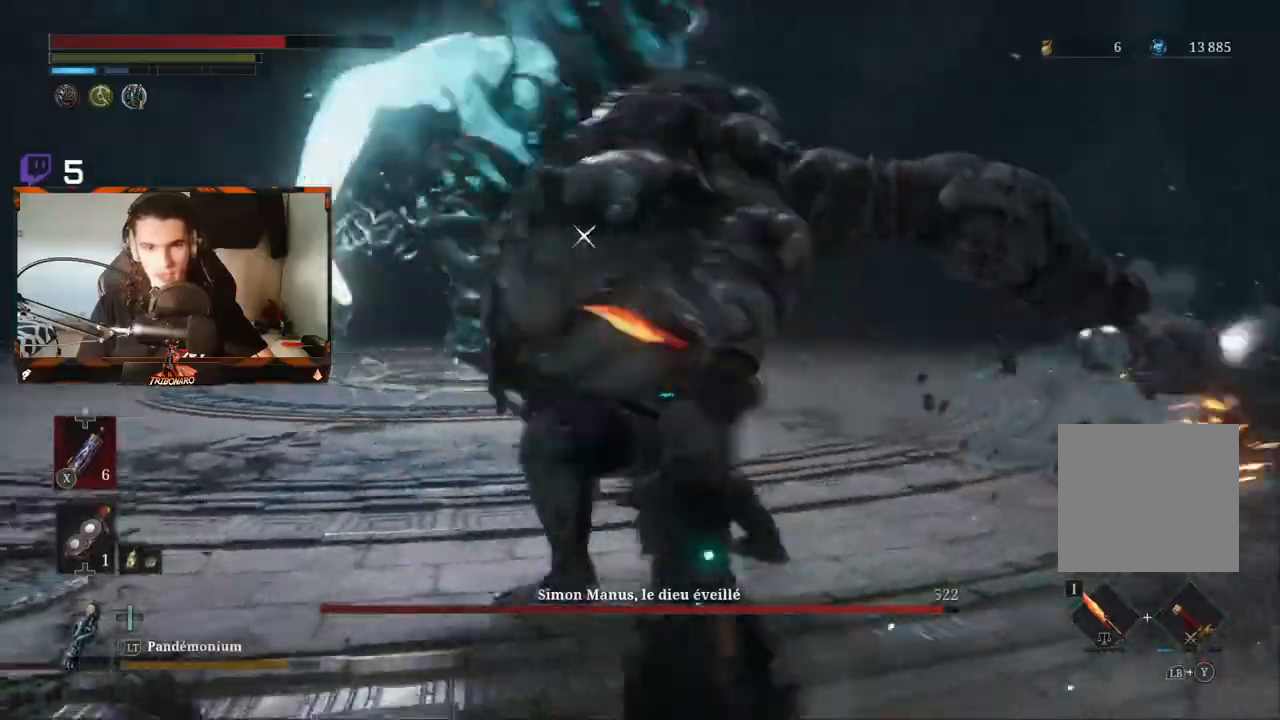
{"dt_ms": 500, "buttons": [], "left_stick": "up-right", "right_stick": "center"}
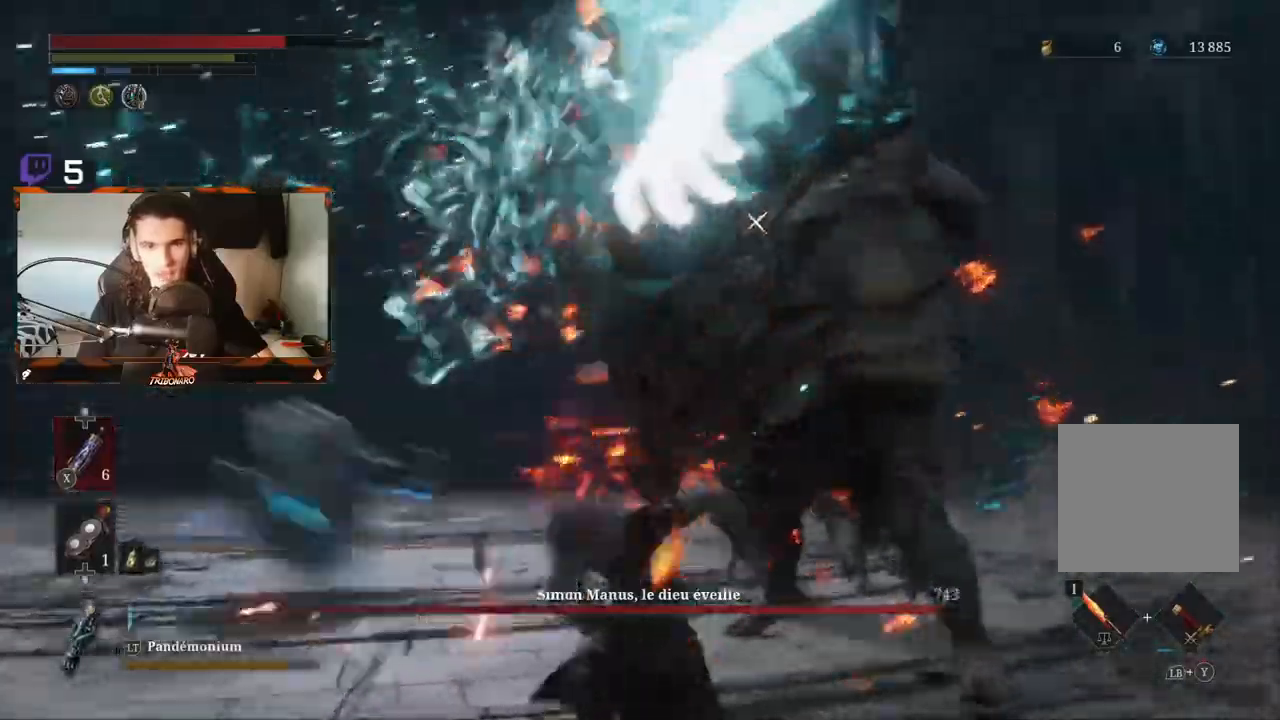
{"dt_ms": 1000, "buttons": [], "left_stick": "up-left", "right_stick": "center"}
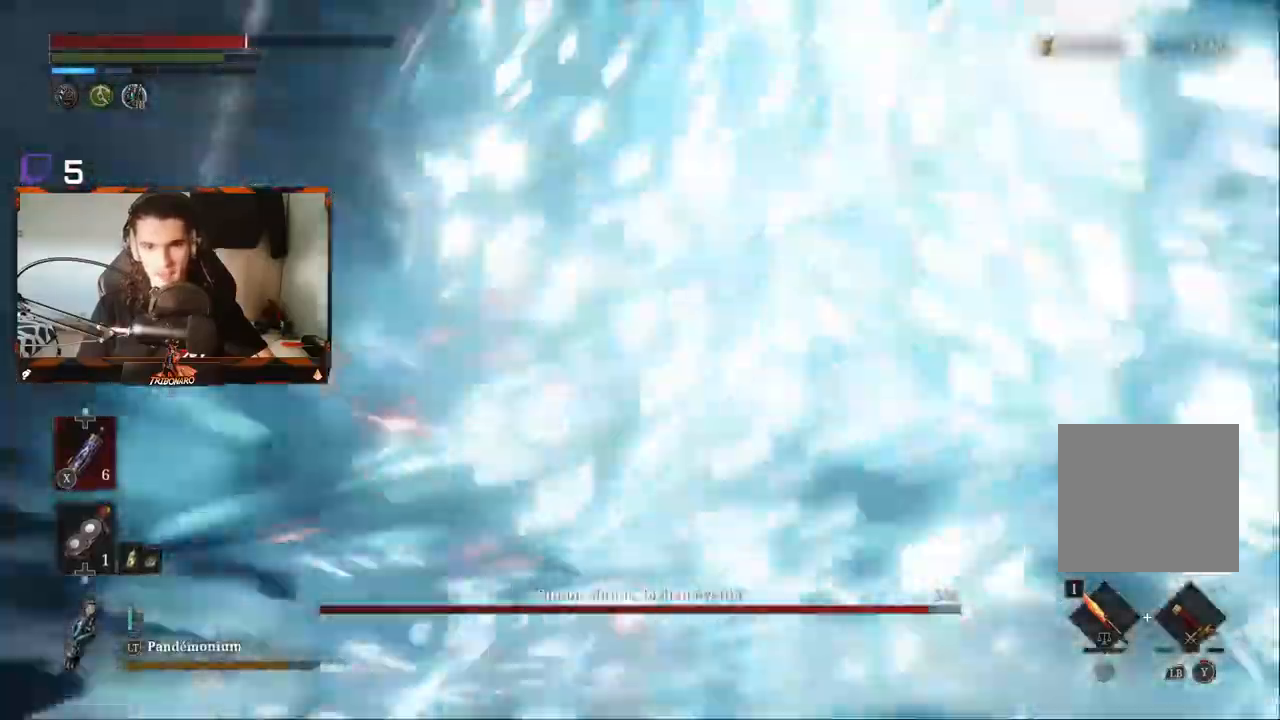
{"dt_ms": 500, "buttons": ["B"], "left_stick": "left", "right_stick": "center", "events": [[267, "B", "down"], [350, "B", "up"], [400, "left_stick", "left"], [500, "B", "down"]]}